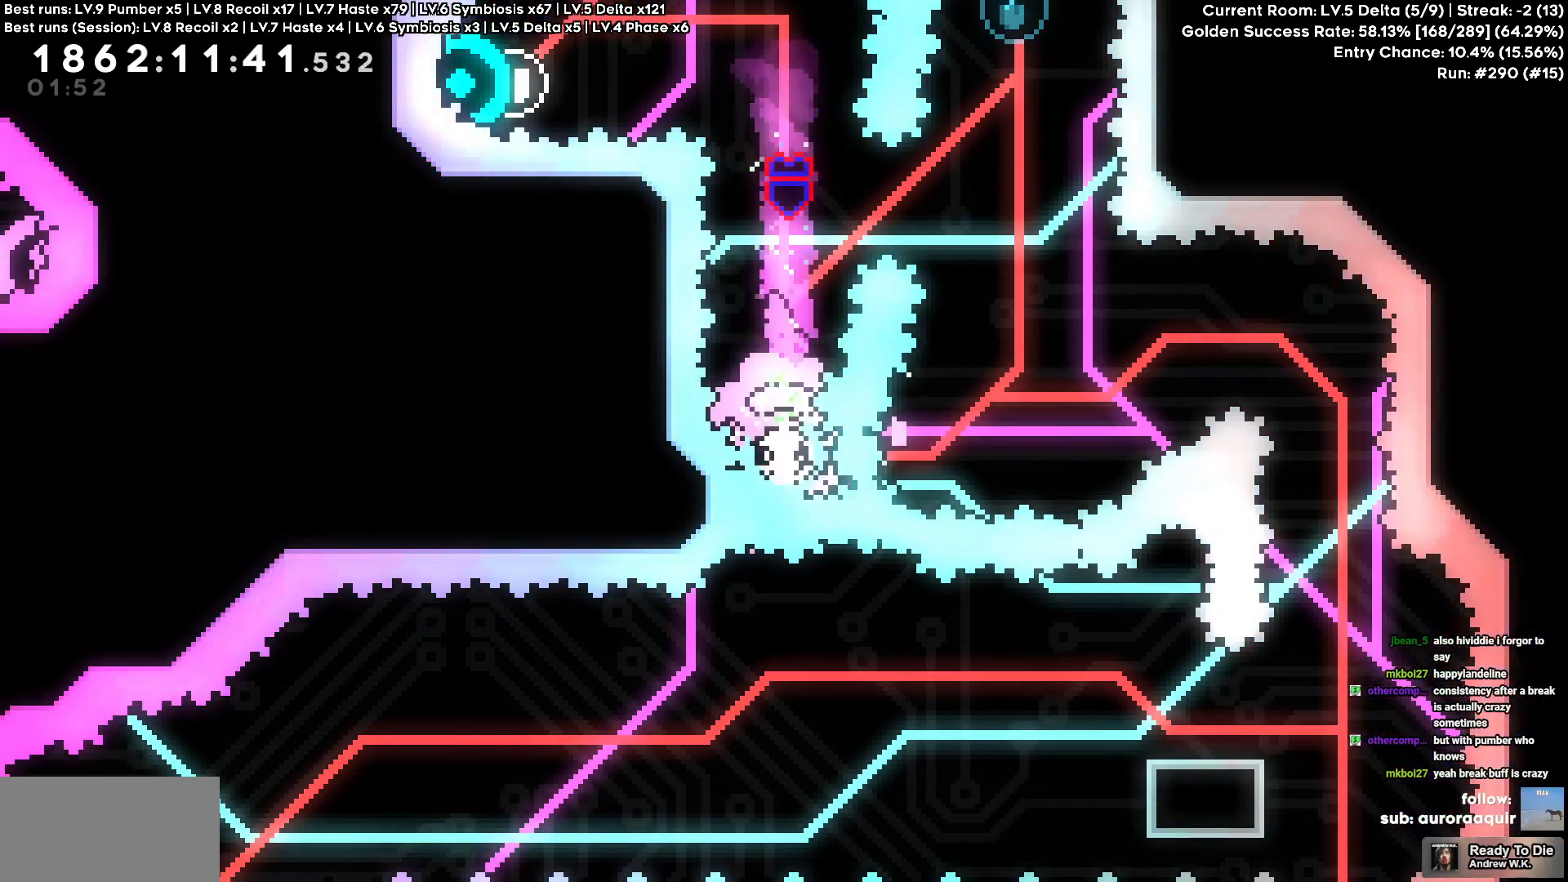
Gameplay with keyboard; each line is a JSON object with the keys held at the frame after it. "events" lists presses ("down") and releases ("up") of "a", "d", "s" and "w" between this image and that frame as [ms after this image, input, new state], when the widget could be followed in between. No other keys are recorded. Mouse input is not recorded.
{"keys": [], "events": []}
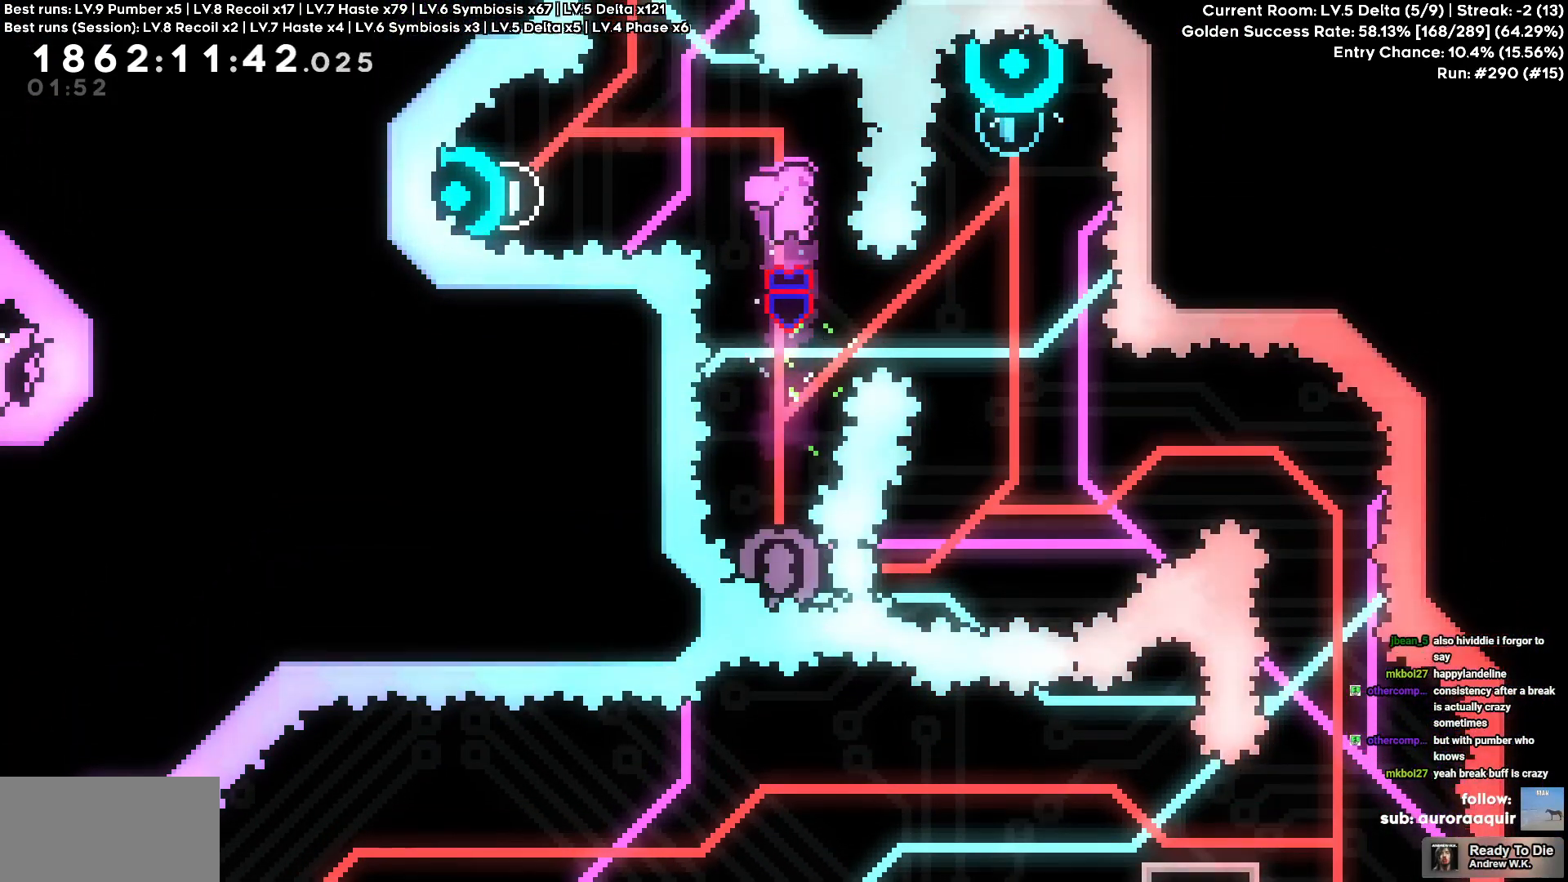
{"keys": []}
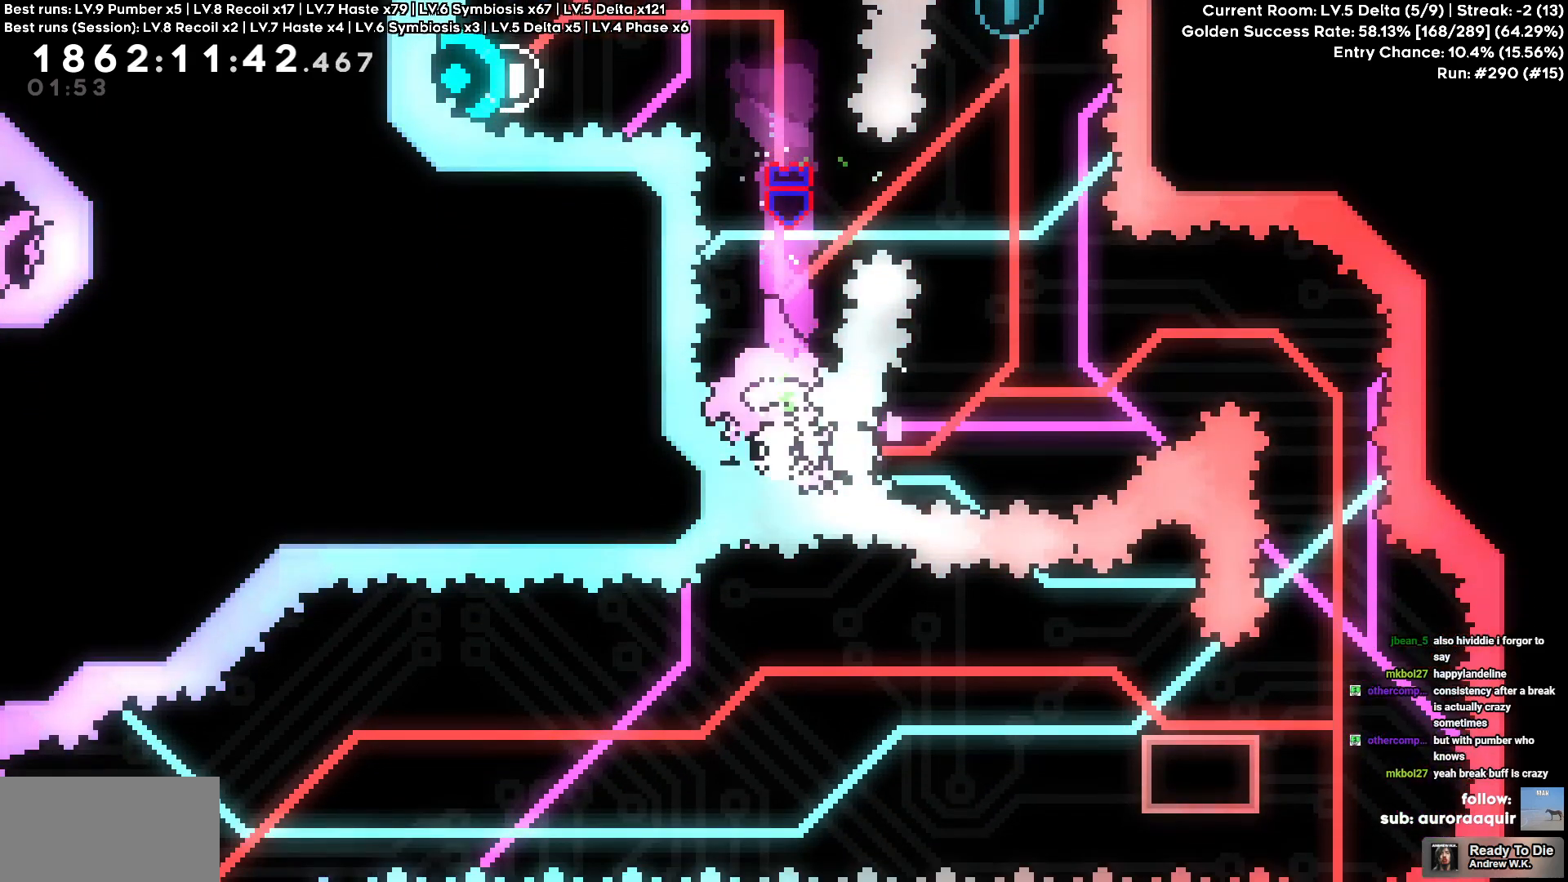
{"keys": ["w"], "events": [[433, "w", "down"]]}
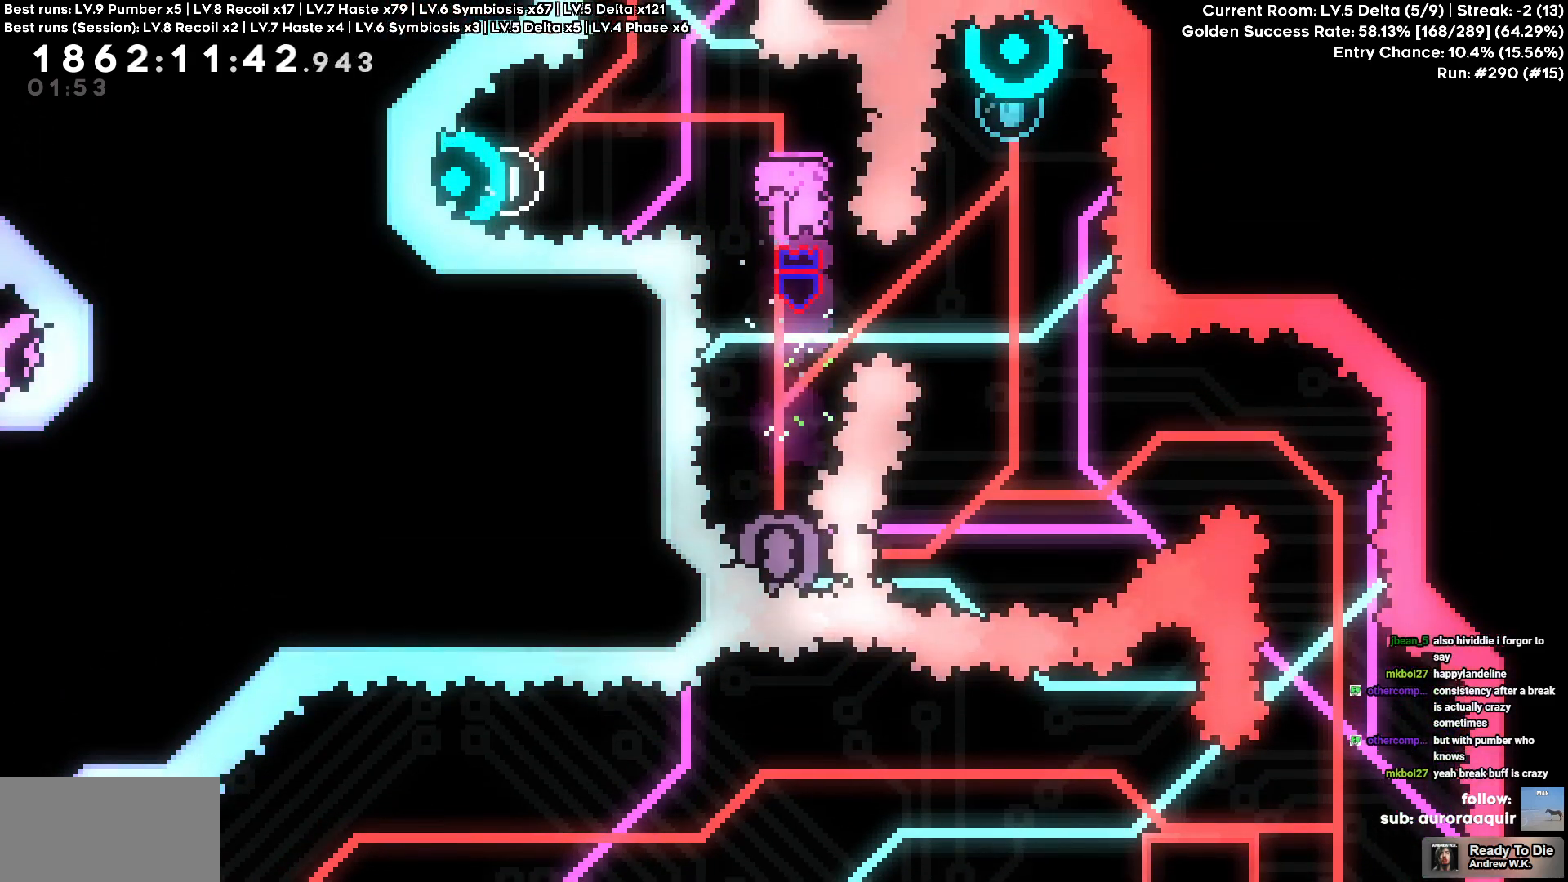
{"keys": ["w"], "events": [[16, "w", "up"], [283, "w", "down"]]}
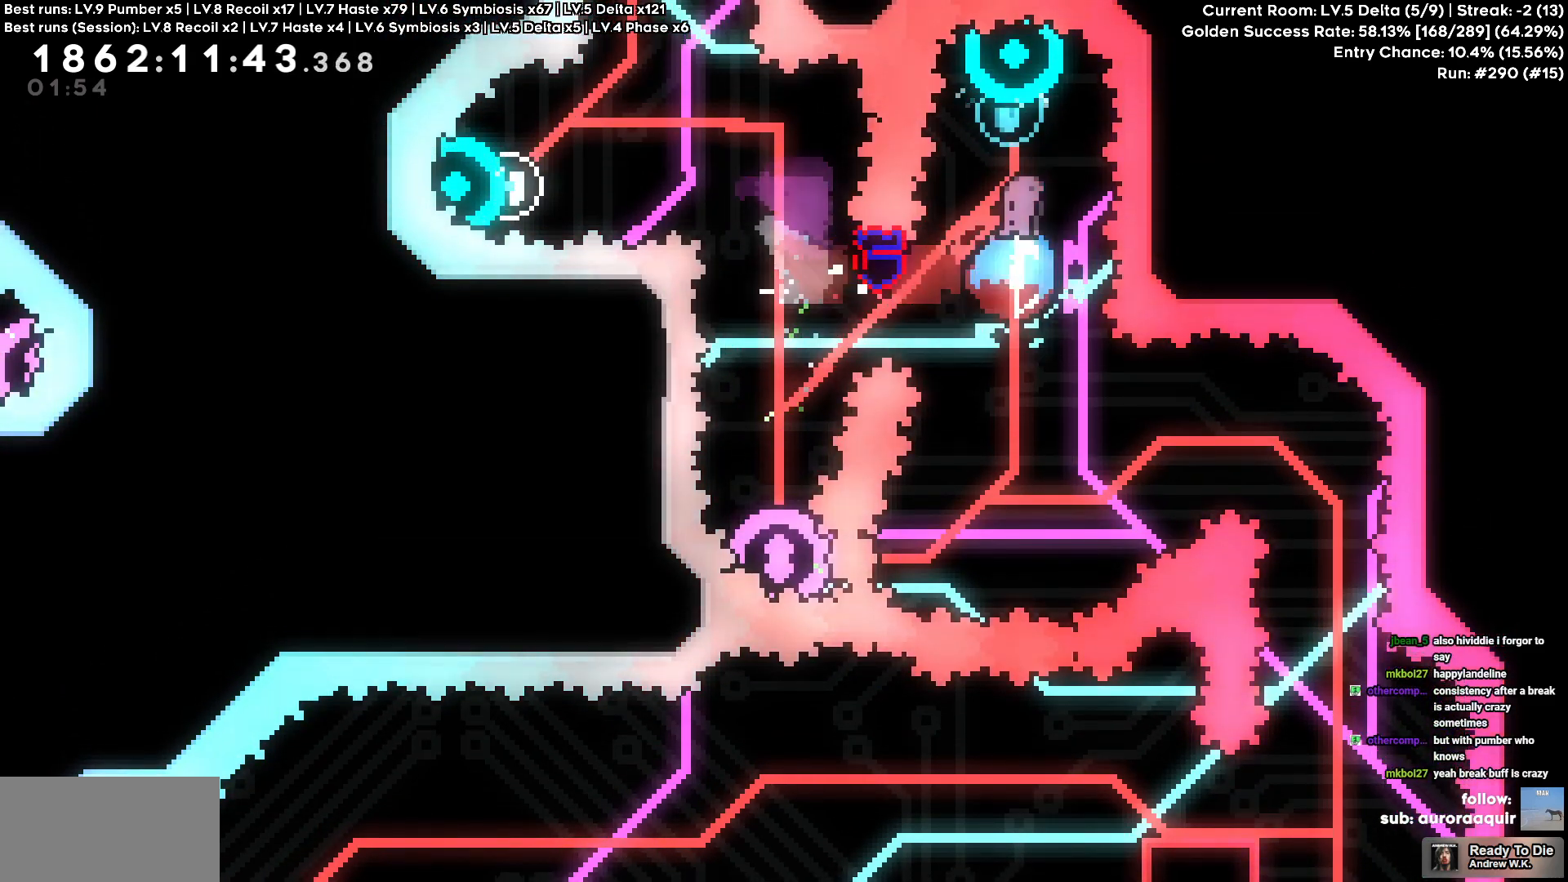
{"keys": [], "events": [[216, "w", "up"]]}